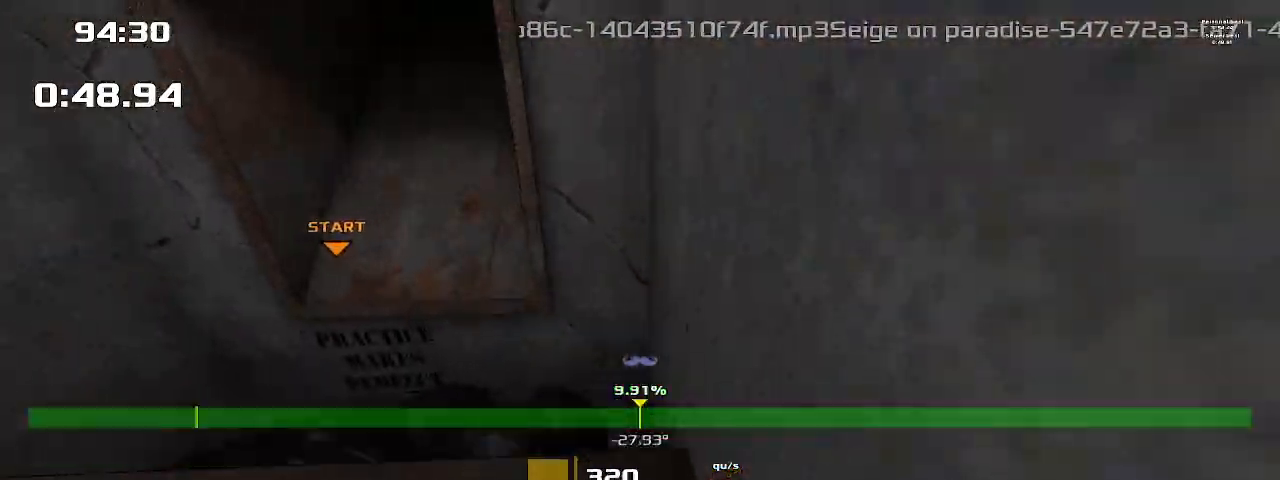
Gameplay with keyboard; each line is a JSON object with the keys held at the frame after it. "events" lists presses ("down") and releases ("up") of "1", "2", "down", "left", "right" and "up" between this image and that frame as [ms after this image, input, new state], when the widget could be followed in between. No other keys are recorded. Mouse input is not recorded. Not read: other_keys.
{"keys": ["left", "up"]}
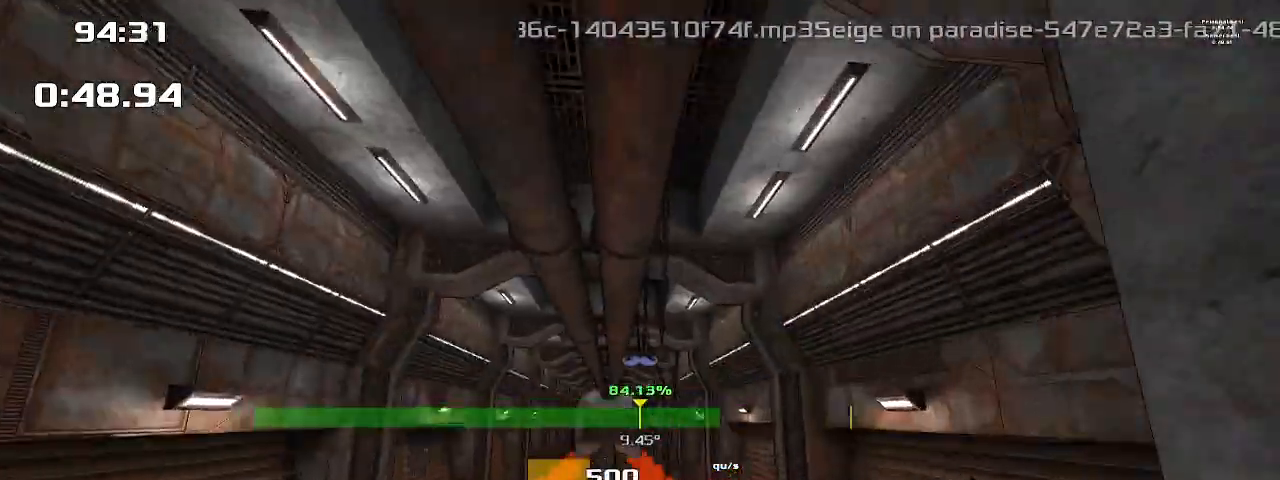
{"keys": ["left", "up"], "events": [[333, "left", "up"], [400, "left", "down"]]}
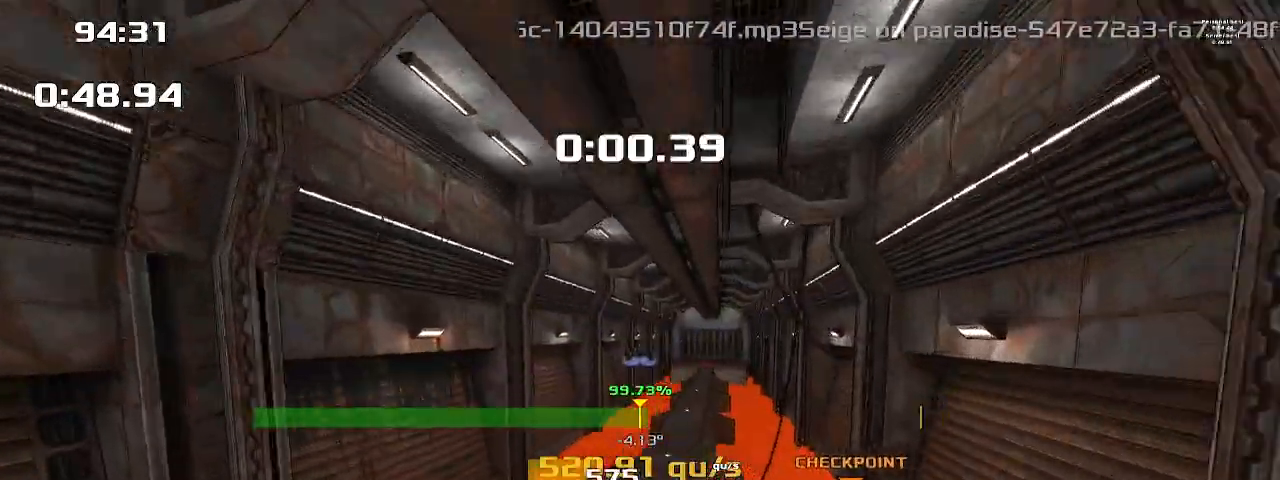
{"keys": ["right", "up"], "events": [[467, "left", "up"], [467, "right", "down"]]}
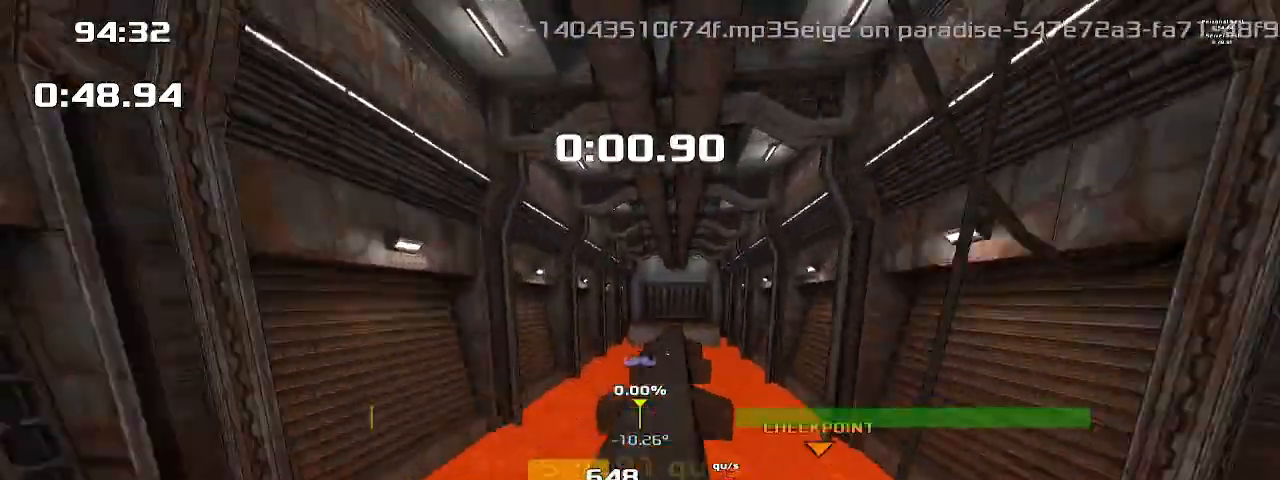
{"keys": ["right", "up"], "events": [[33, "1", "down"], [100, "1", "up"]]}
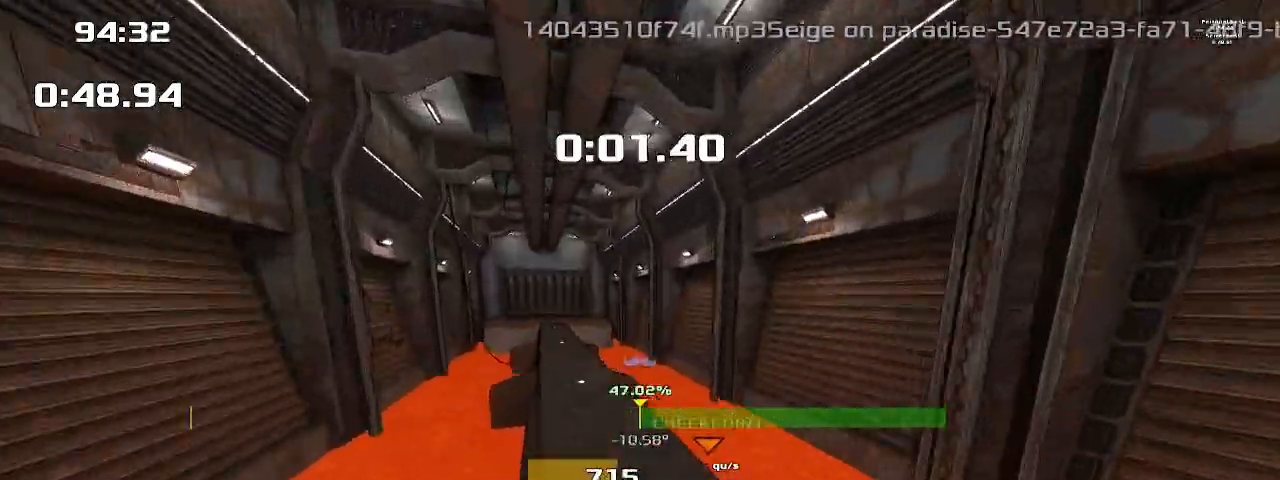
{"keys": ["right", "up"], "events": []}
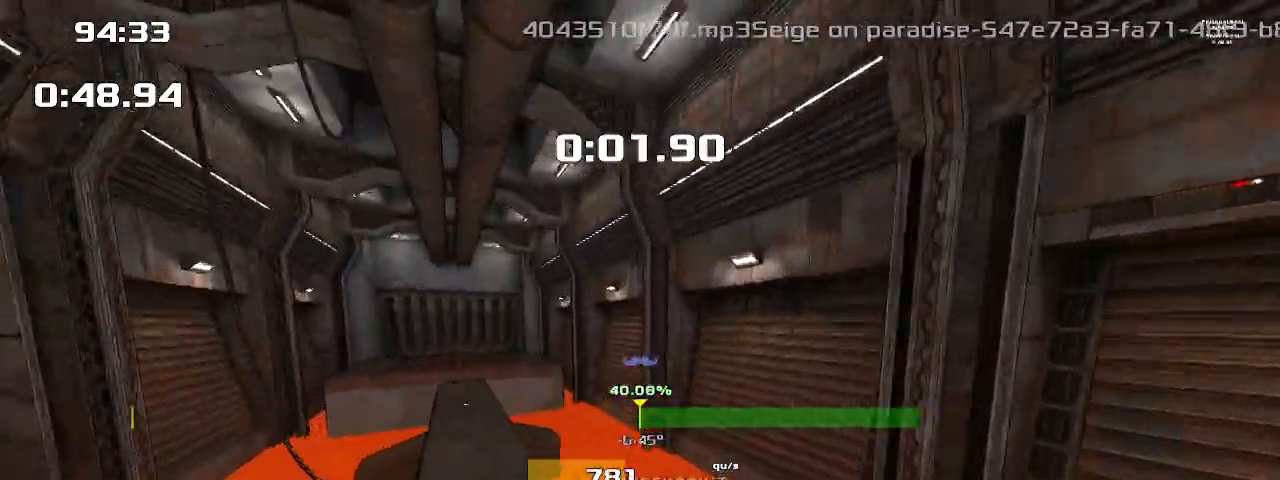
{"keys": ["left", "up"], "events": [[200, "left", "down"], [200, "right", "up"], [233, "1", "down"], [367, "1", "up"]]}
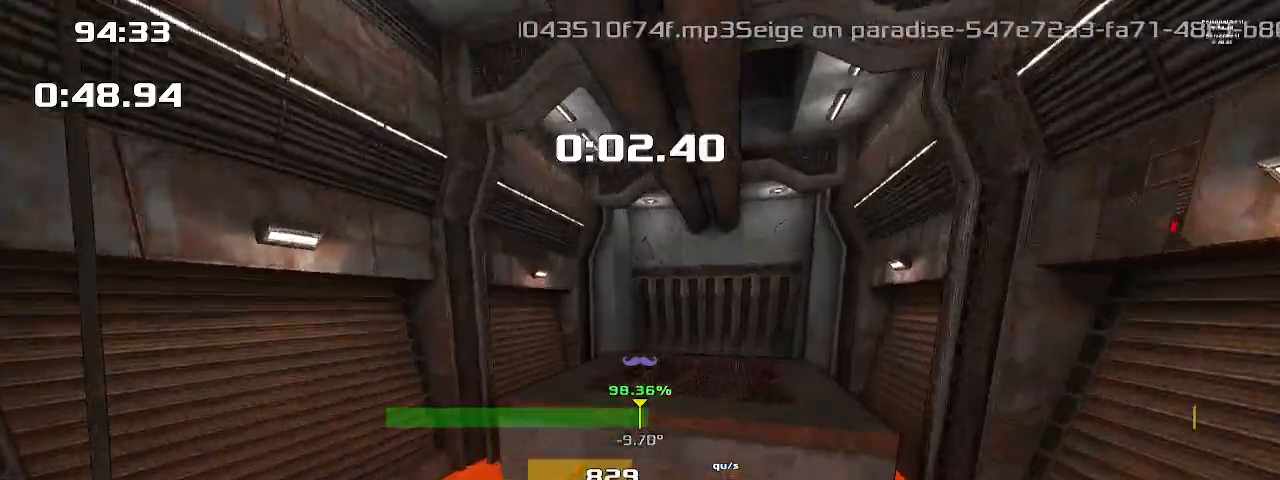
{"keys": ["left", "up"], "events": []}